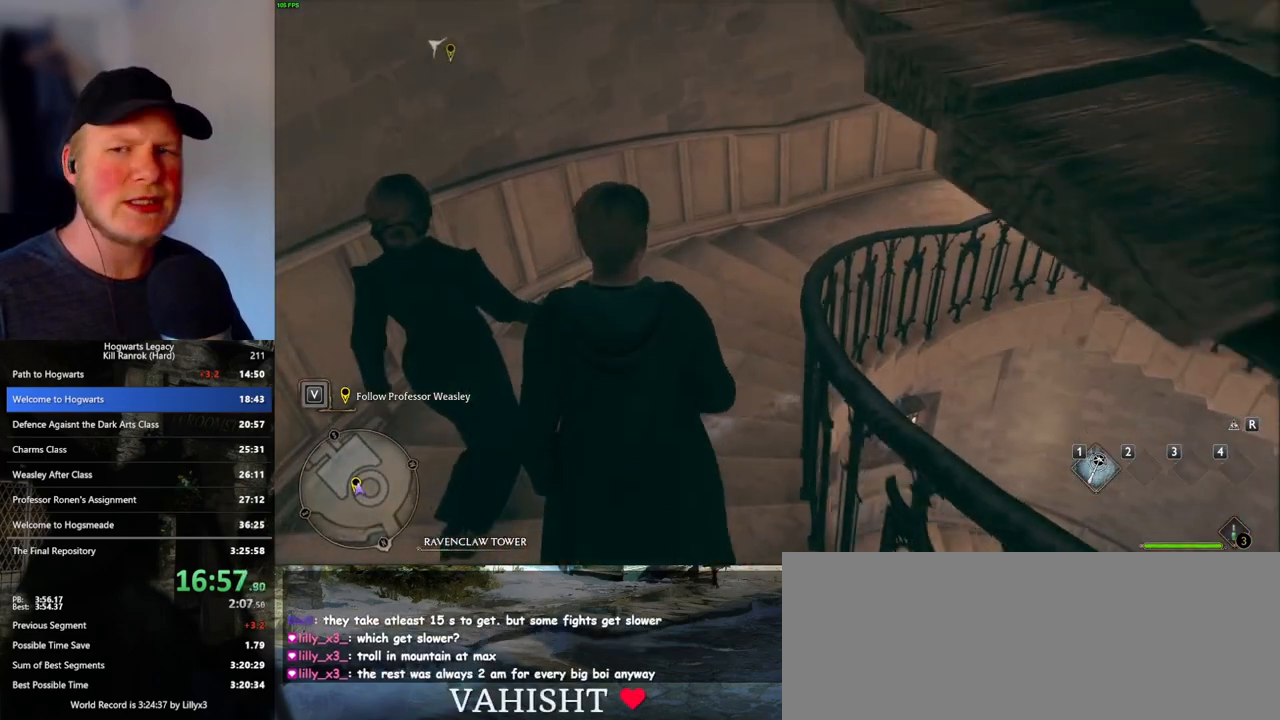
Gameplay with keyboard and mouse; each line is a JSON object with the keys and mouse buttons held at the frame after it. "events" lists presses ("down") and releases ("up") of ".", "/", "0", "1", "2", "3", "4", "5", "6", "7", "8", "9", "a", "alt_l", "alt_r", "b", "backslash", "backspace", "c", "caps_lock", "comma", "ctrl_l", "ctrl_r", "d", "e", "equals", "escape", "f", "f1", "f10", "f11", "f12", "f2", "f3", "f4", "f5", "f6", "f7", "f8", "f9", "g", "h", "i", "j", "k", "l", "lbracket", "m", "minus", "n", "o", "p", "q", "quote", "r", "rbracket", "return", "s", "semicolon", "shift_l", "shift_r", "space", "super", "t", "tab", "tilde", "u", "v", "w", "x", "y", "z", "mouse_left", "mouse_wheel", "mouse_right", "mouse_mb4" and "mouse_mb5" between this image and that frame as [ms after this image, input, new state], when the widget could be followed in between. "mouse_left", "mouse_wheel", "mouse_right", "mouse_mb4", "mouse_mb5" = the "left", "wheel", "right", "mb4", "mb5" buttons of the "mouse" list. No other keys are recorded. "wheel" means that the mouse wheel is clicked or scrolled. Mouse movement is not recorded.
{"keys": ["w"], "mouse": [], "events": []}
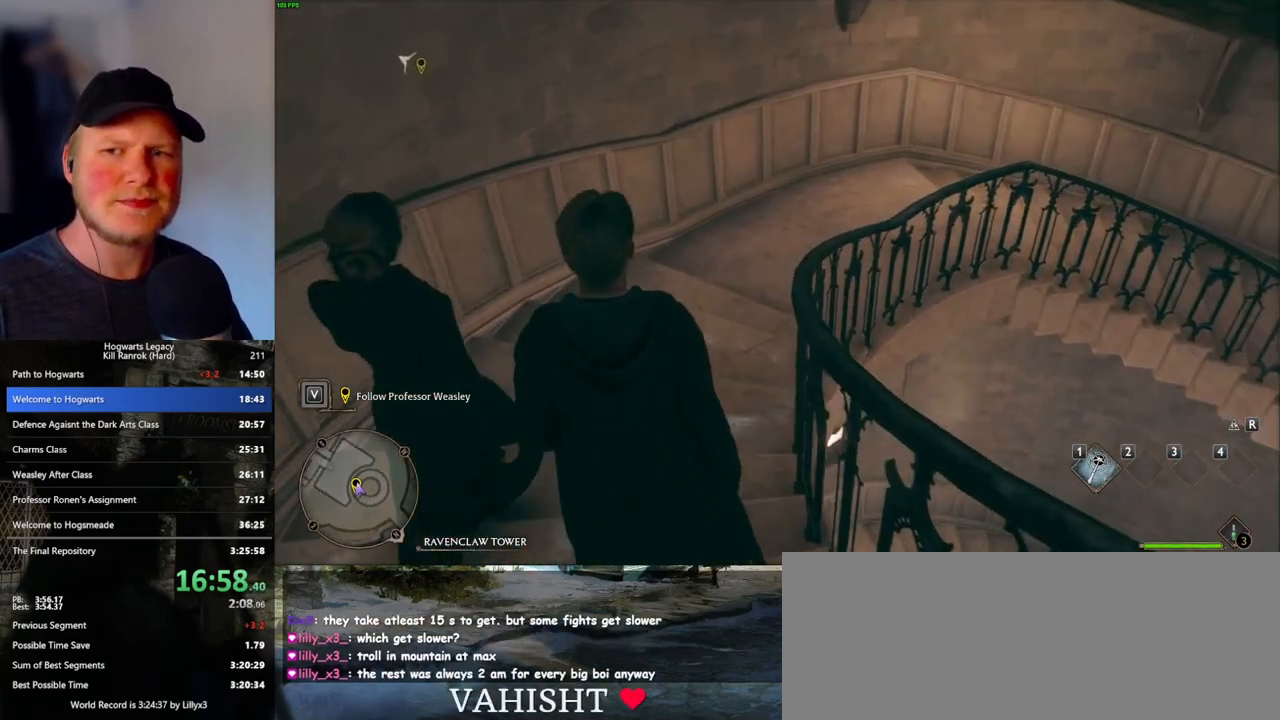
{"keys": ["w"], "mouse": [], "events": []}
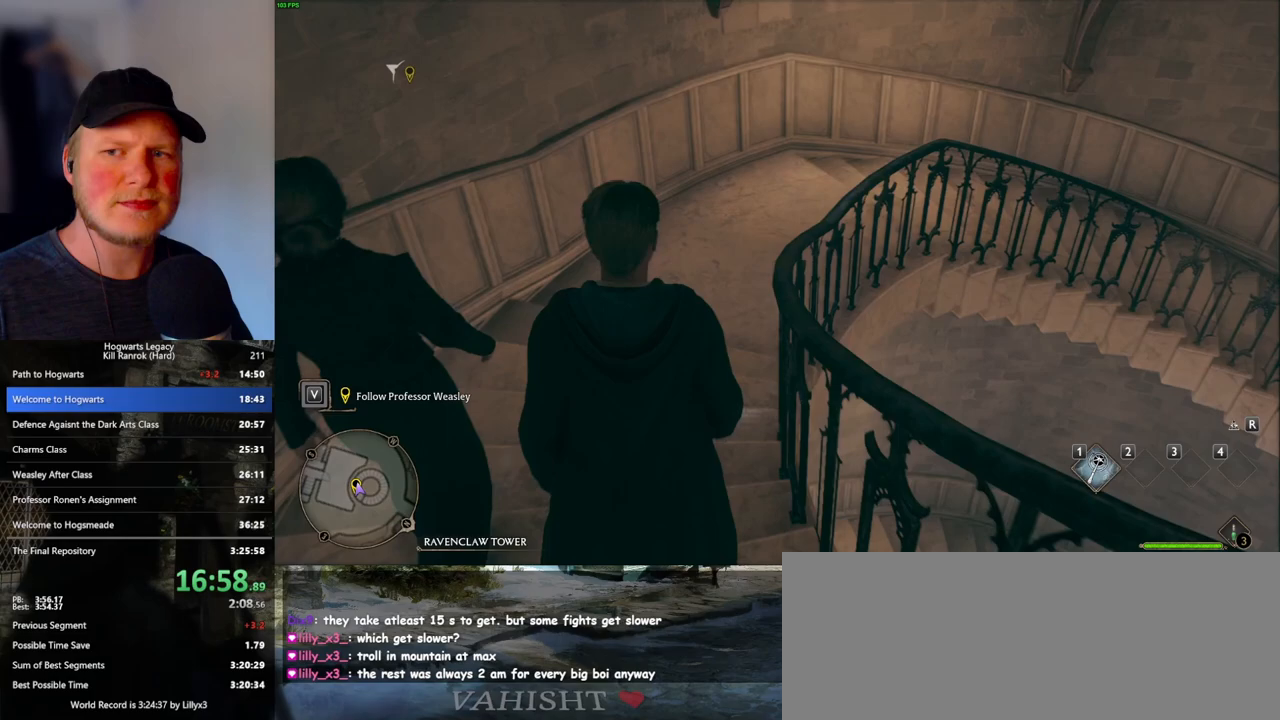
{"keys": ["w"], "mouse": [], "events": []}
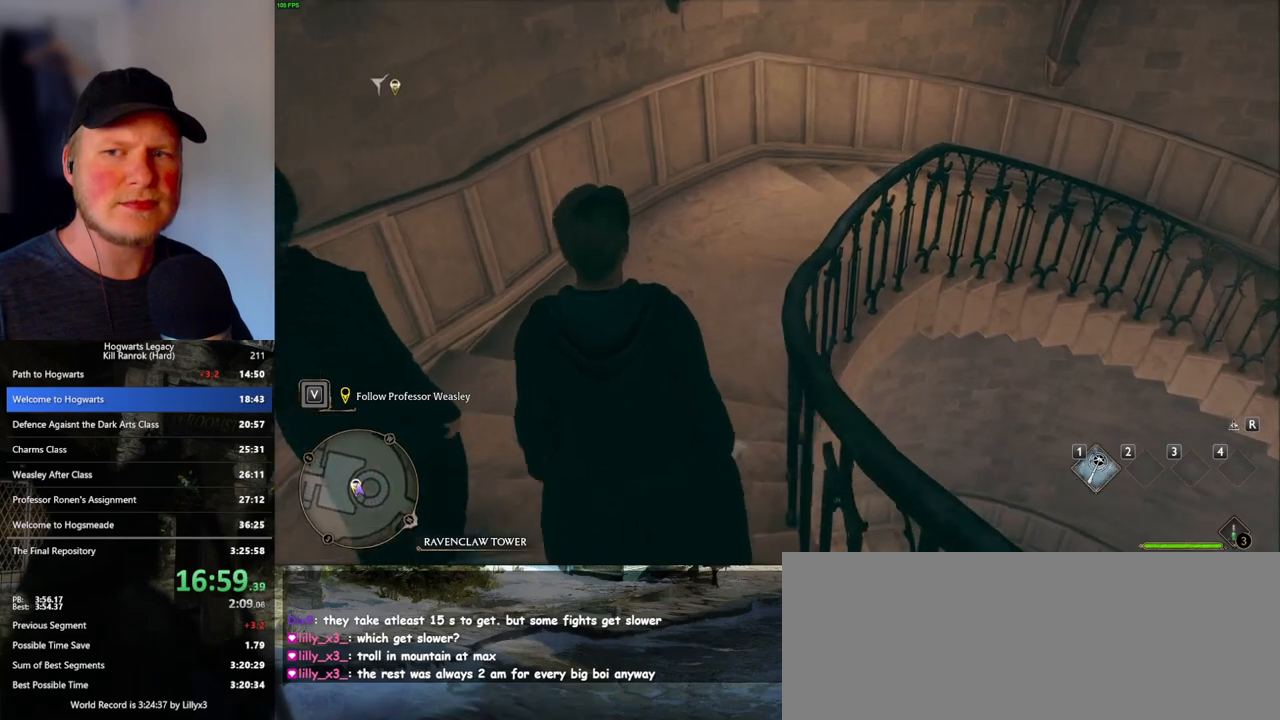
{"keys": ["w"], "mouse": [], "events": []}
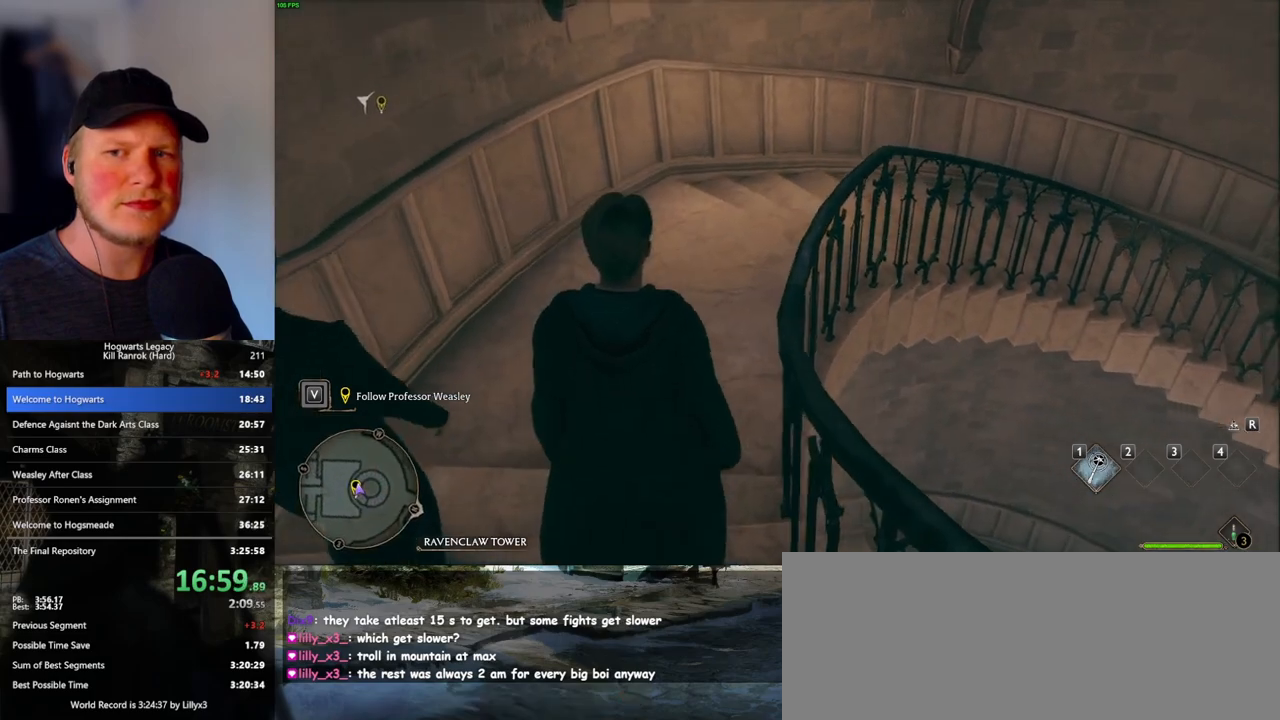
{"keys": ["w"], "mouse": [], "events": []}
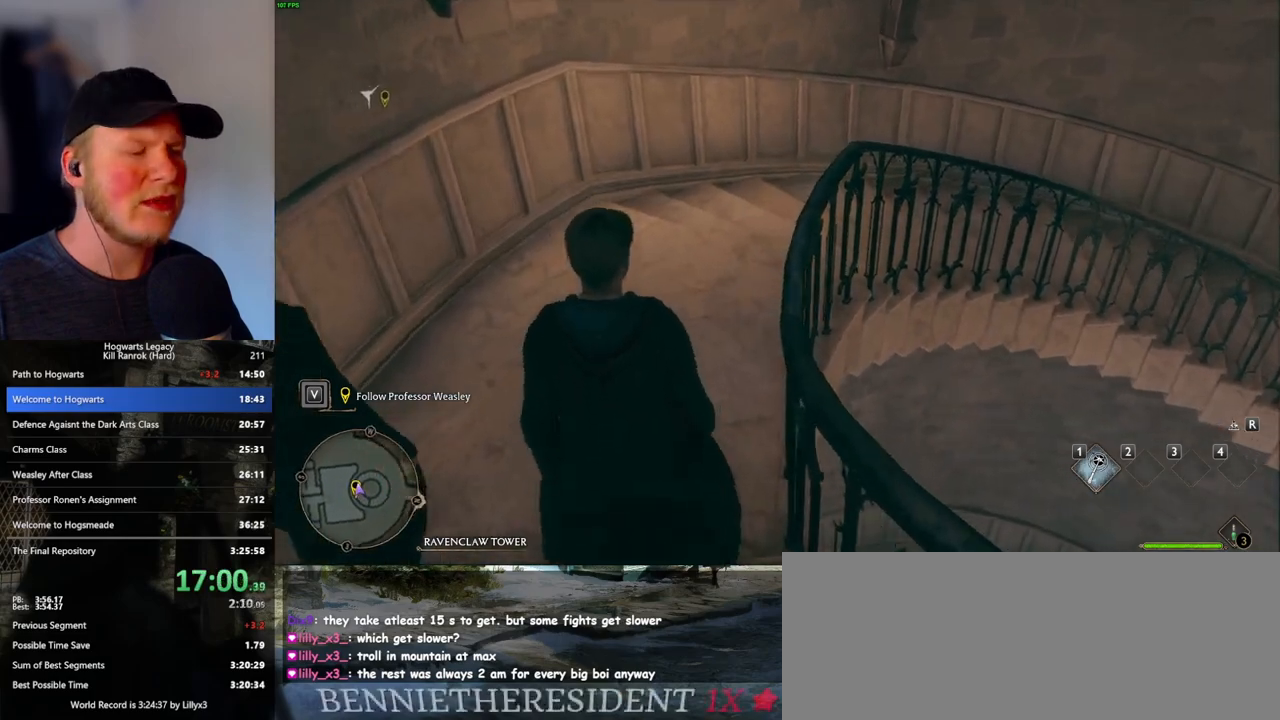
{"keys": ["w"], "mouse": [], "events": []}
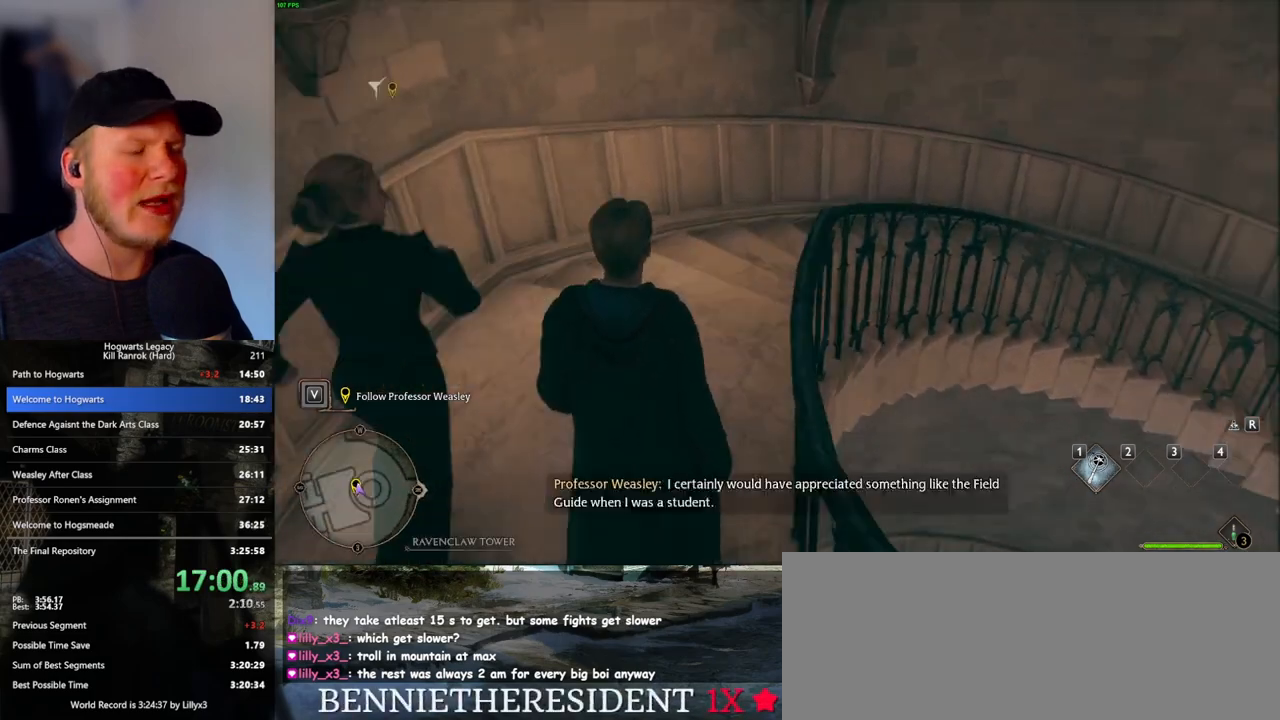
{"keys": ["w"], "mouse": [], "events": []}
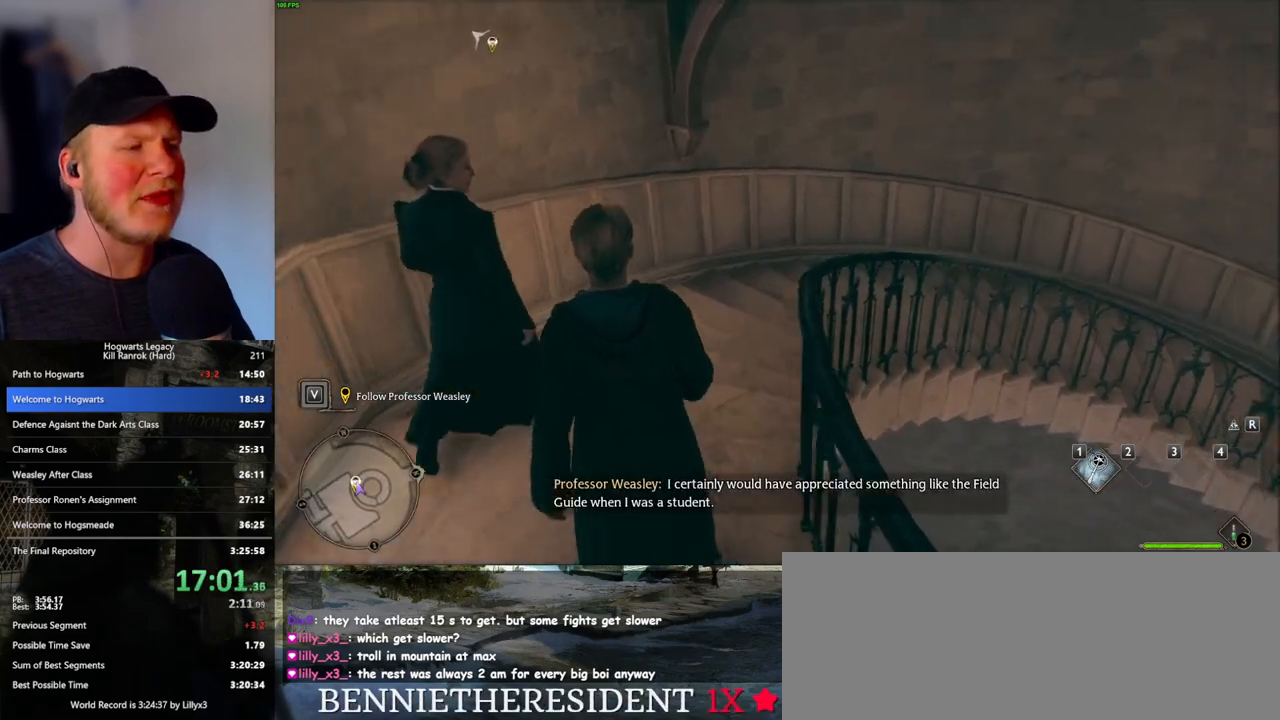
{"keys": ["w"], "mouse": [], "events": []}
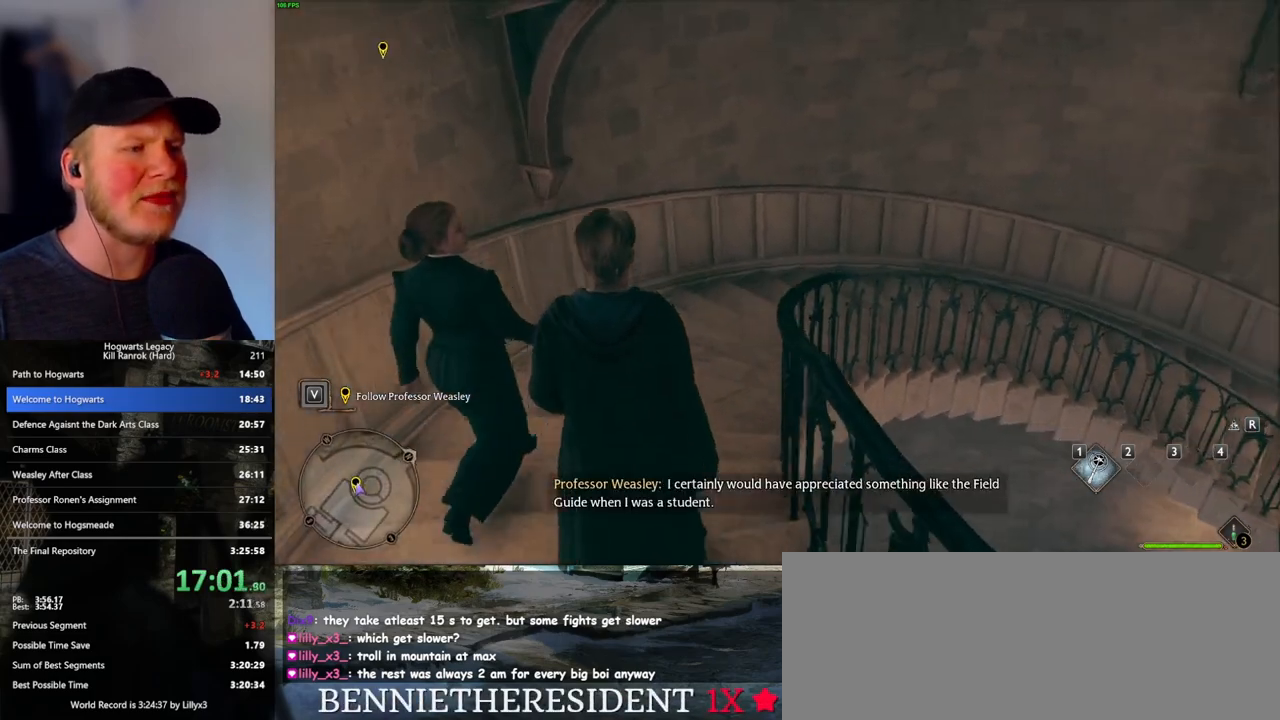
{"keys": ["w"], "mouse": [], "events": []}
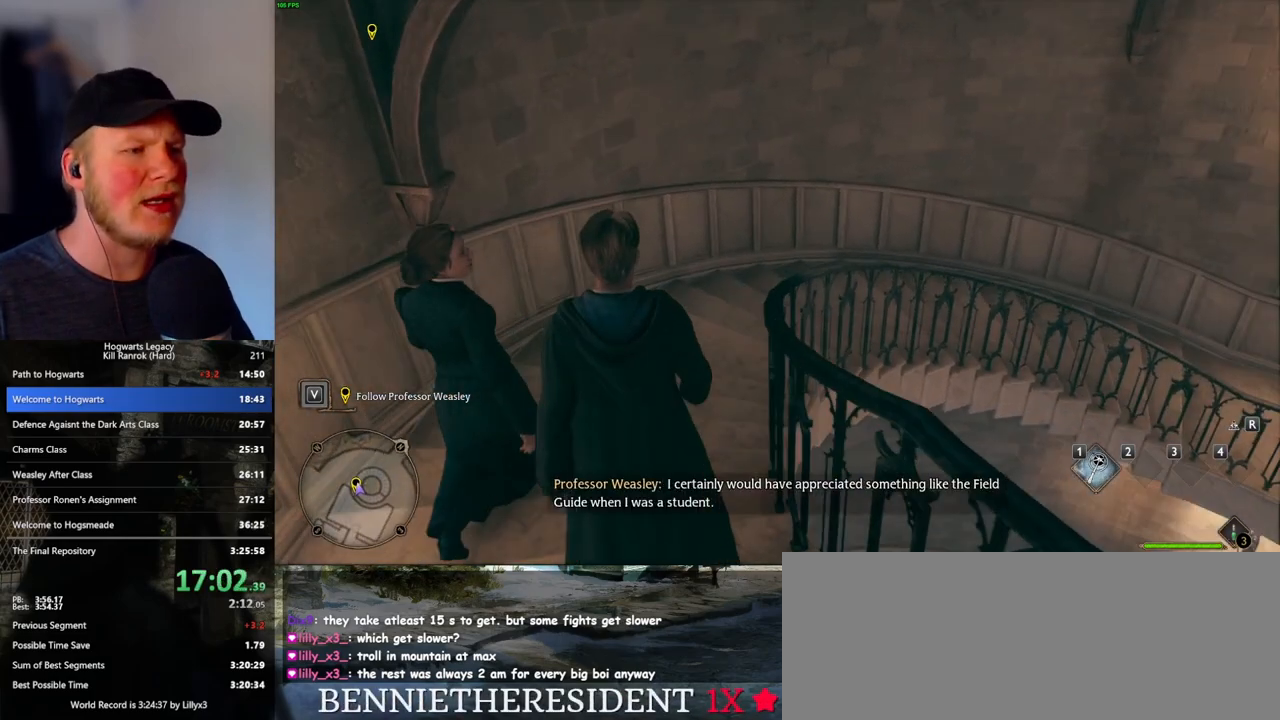
{"keys": ["w"], "mouse": [], "events": []}
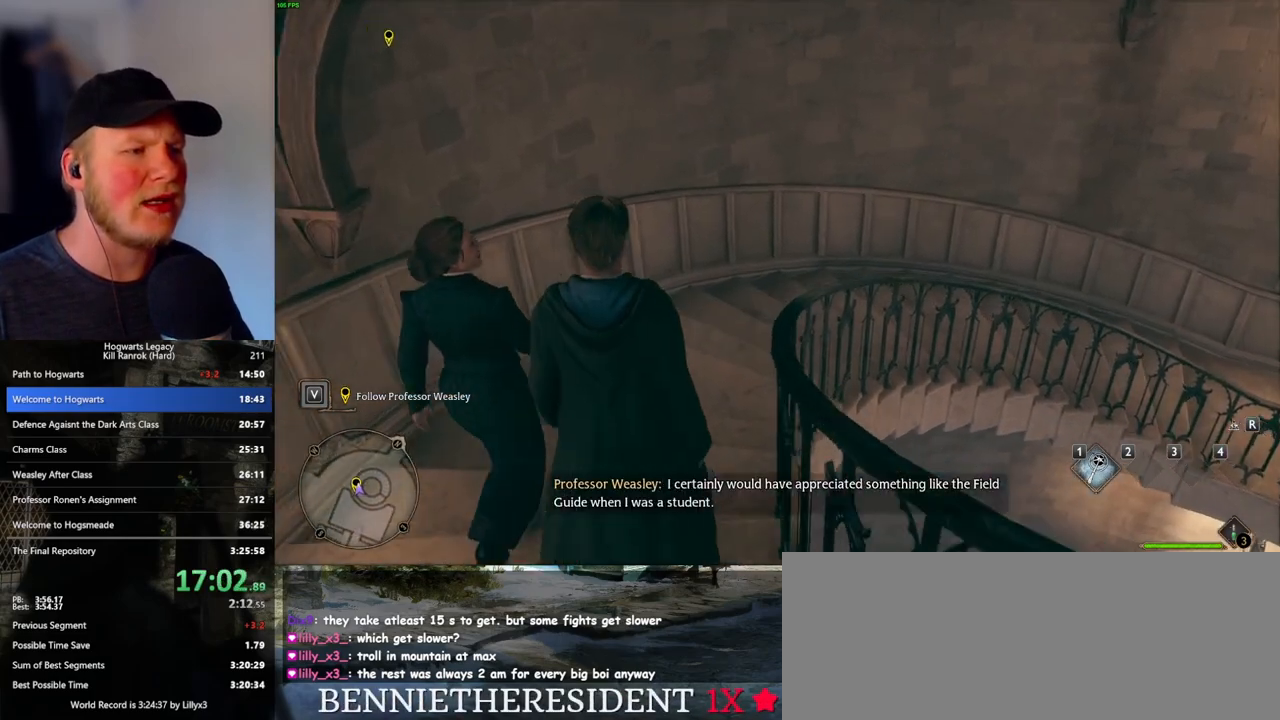
{"keys": ["w"], "mouse": [], "events": []}
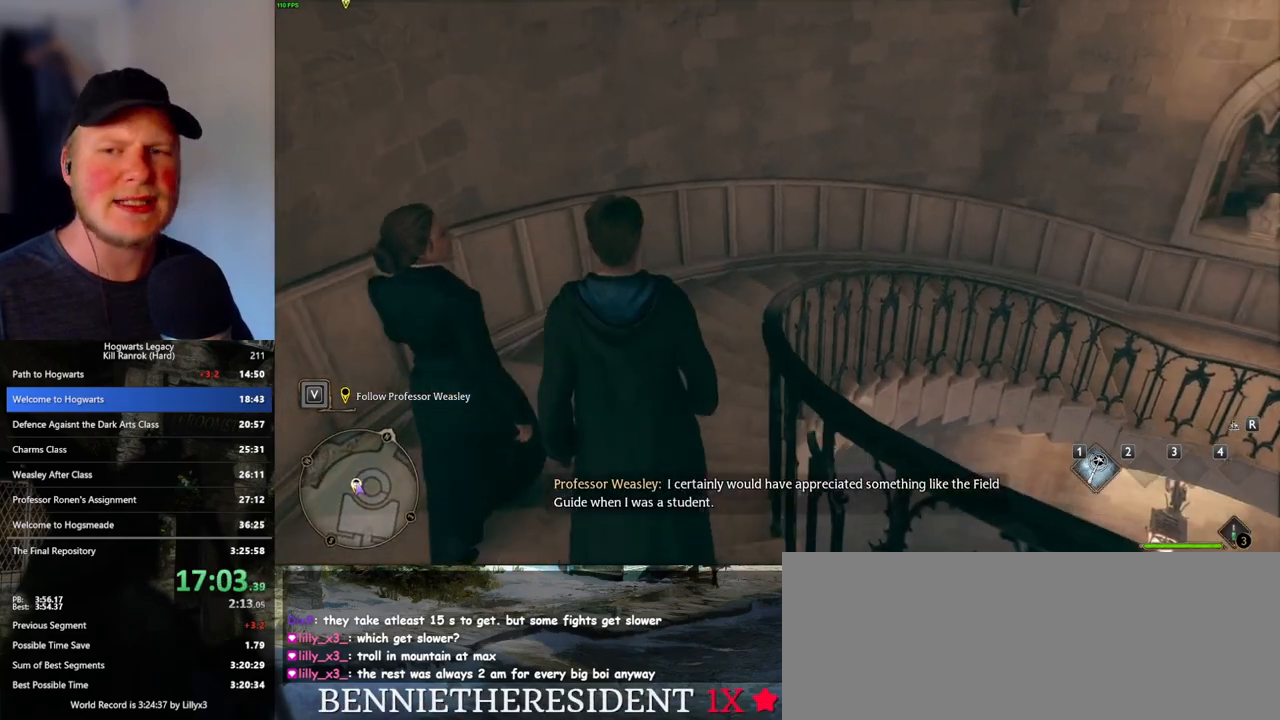
{"keys": ["w"], "mouse": [], "events": []}
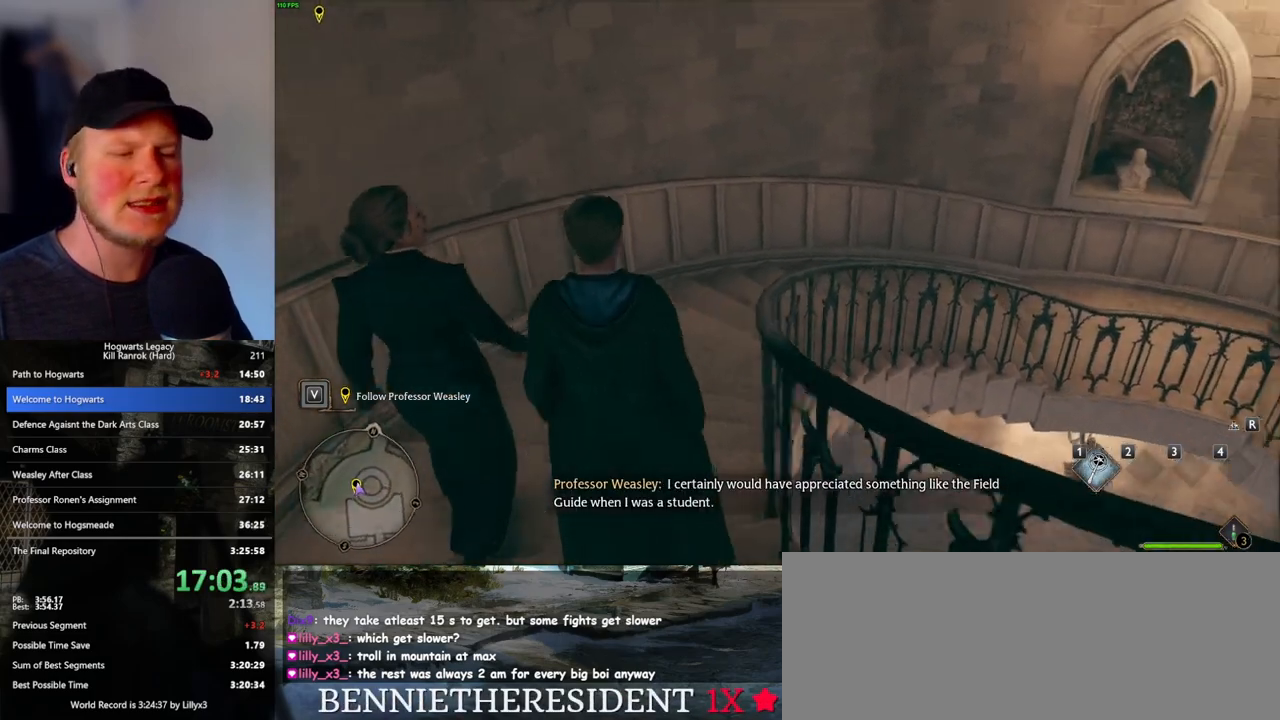
{"keys": ["w"], "mouse": [], "events": []}
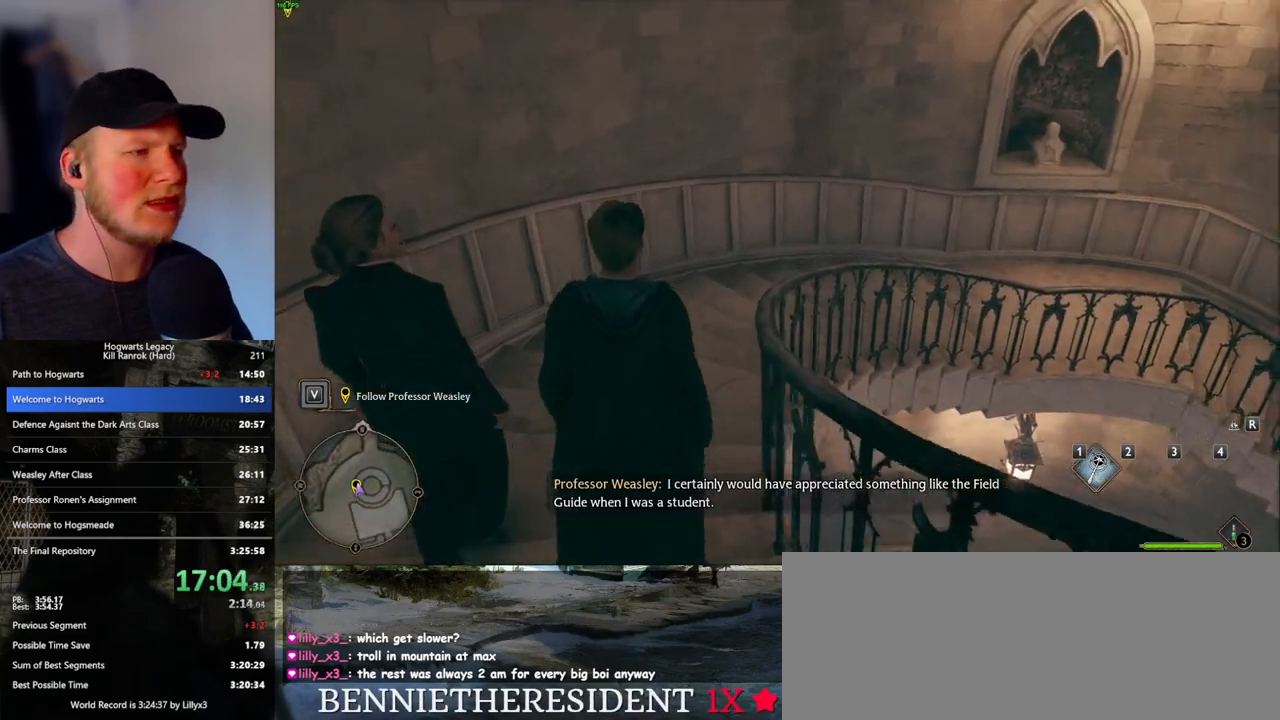
{"keys": ["w"], "mouse": [], "events": []}
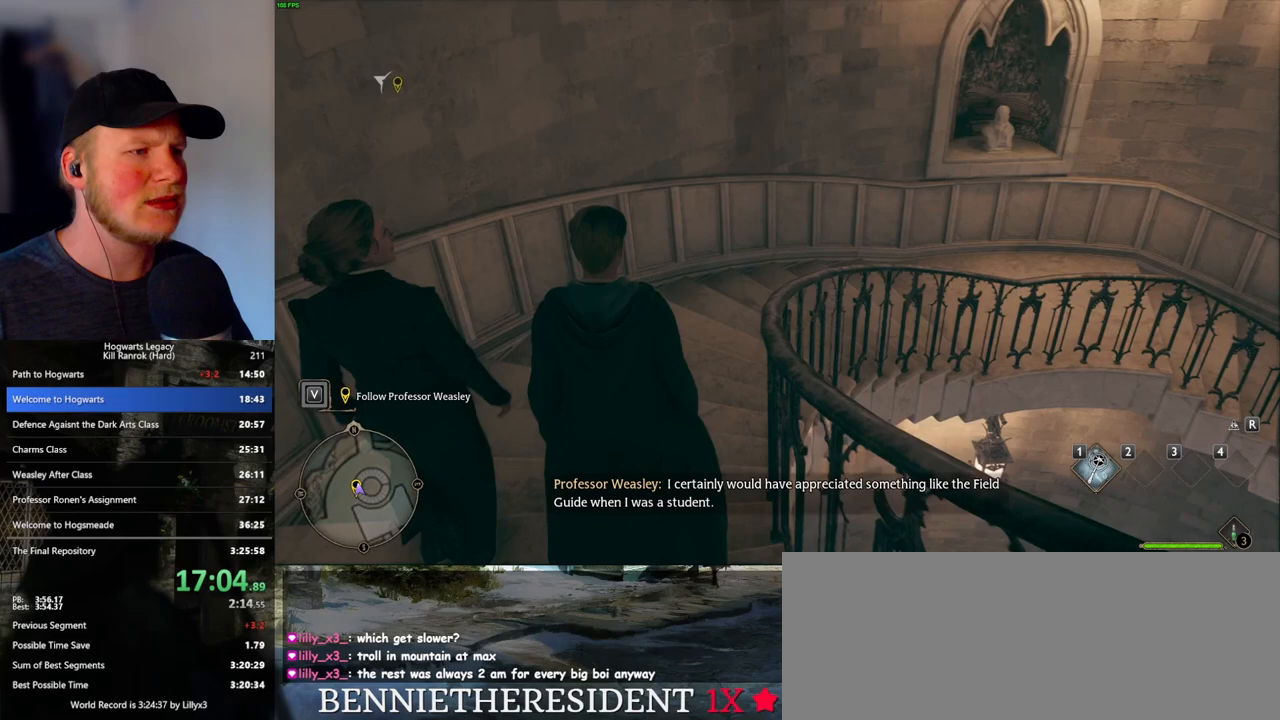
{"keys": ["w"], "mouse": [], "events": []}
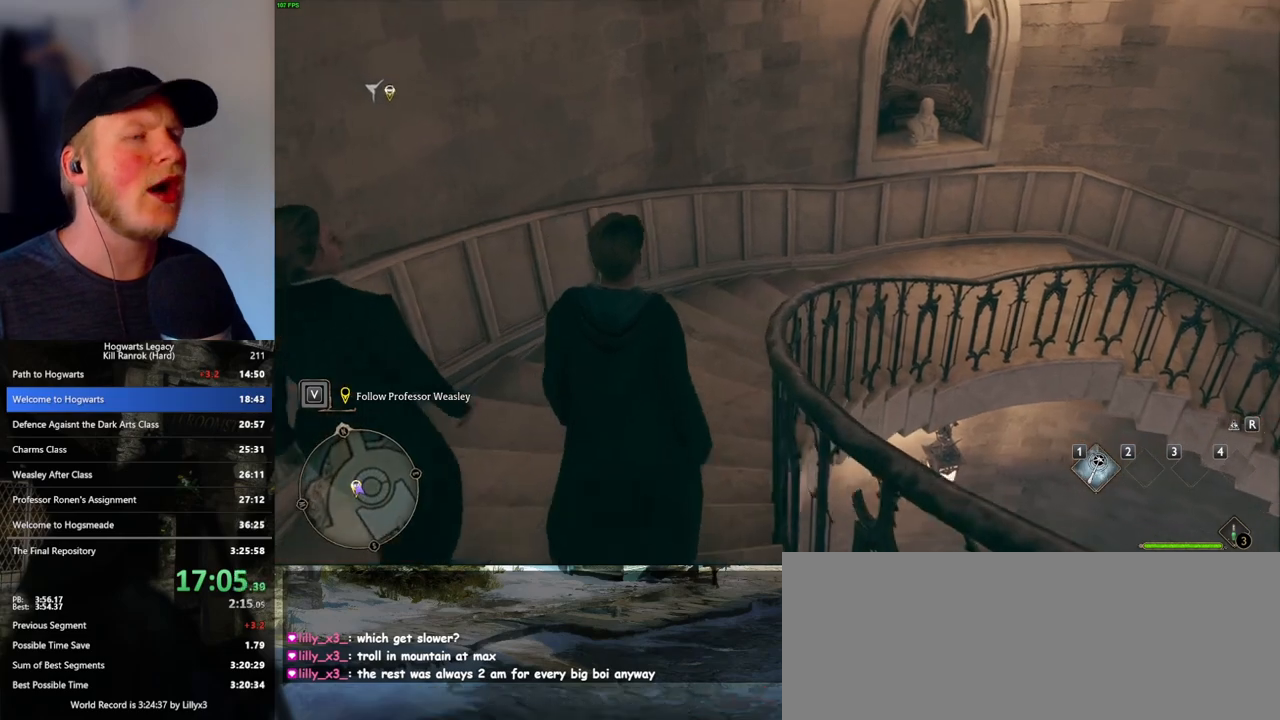
{"keys": ["w"], "mouse": [], "events": []}
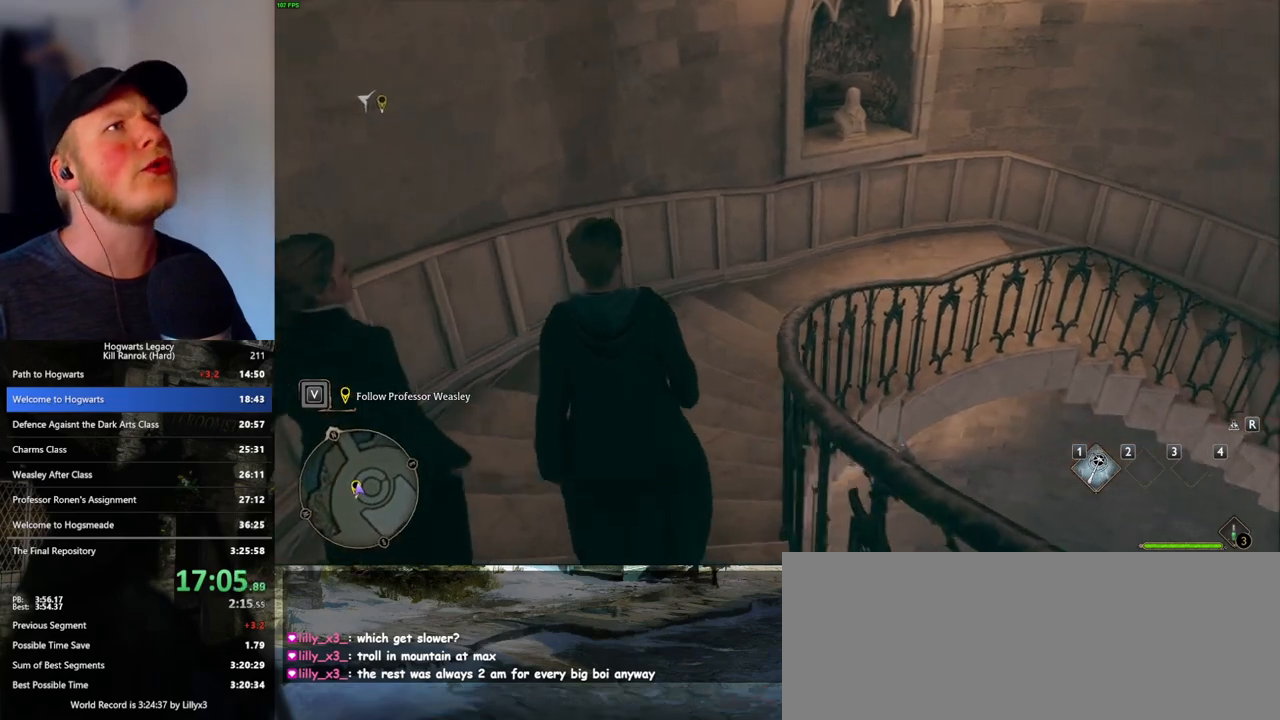
{"keys": ["w"], "mouse": [], "events": []}
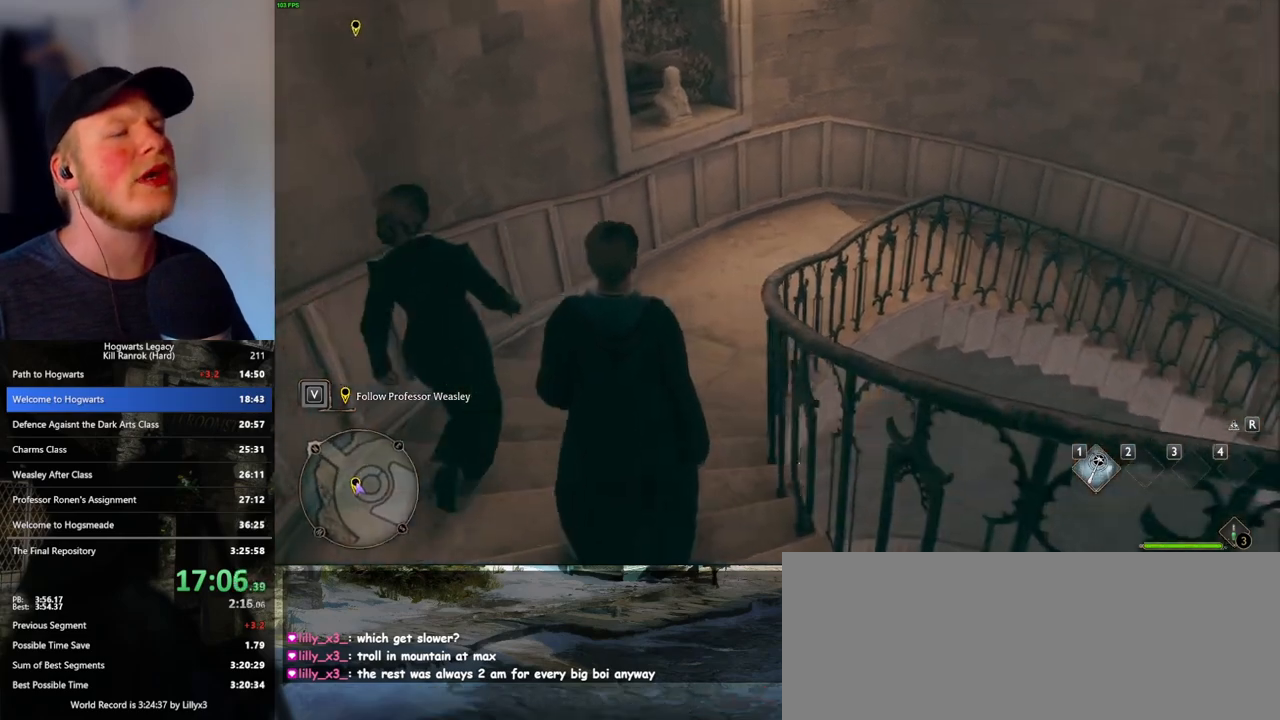
{"keys": ["w"], "mouse": [], "events": []}
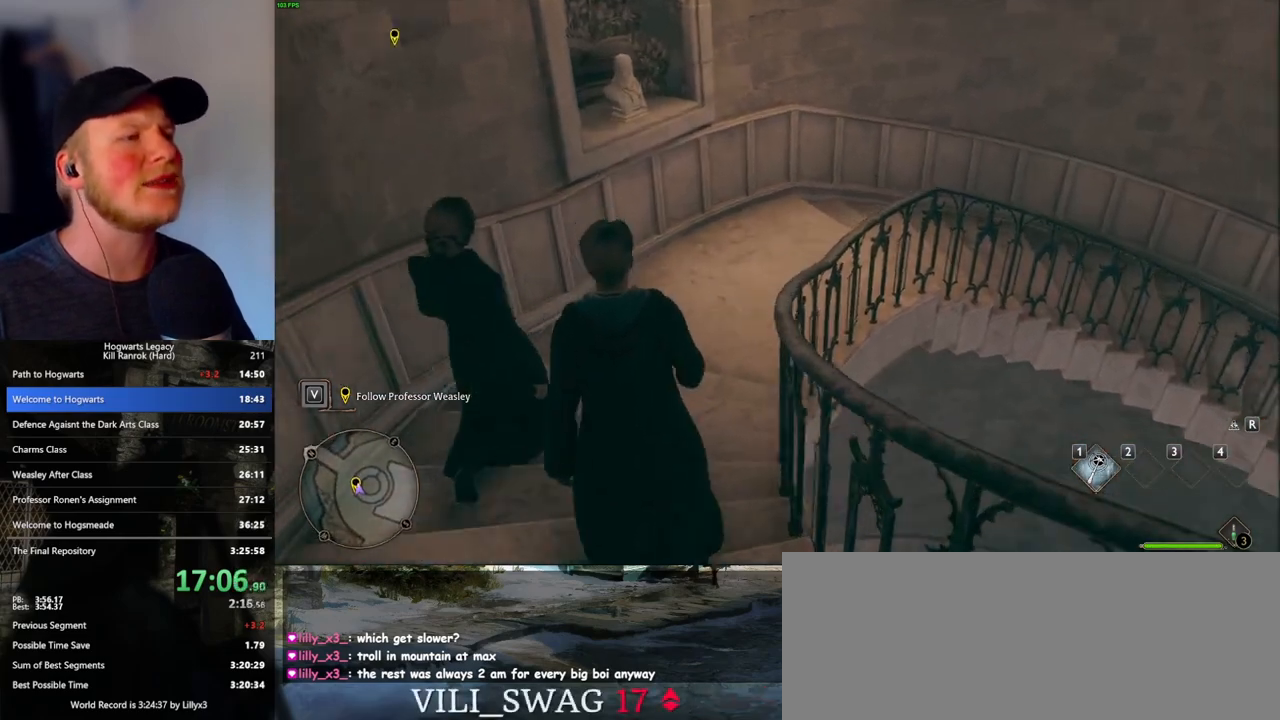
{"keys": ["w"], "mouse": [], "events": []}
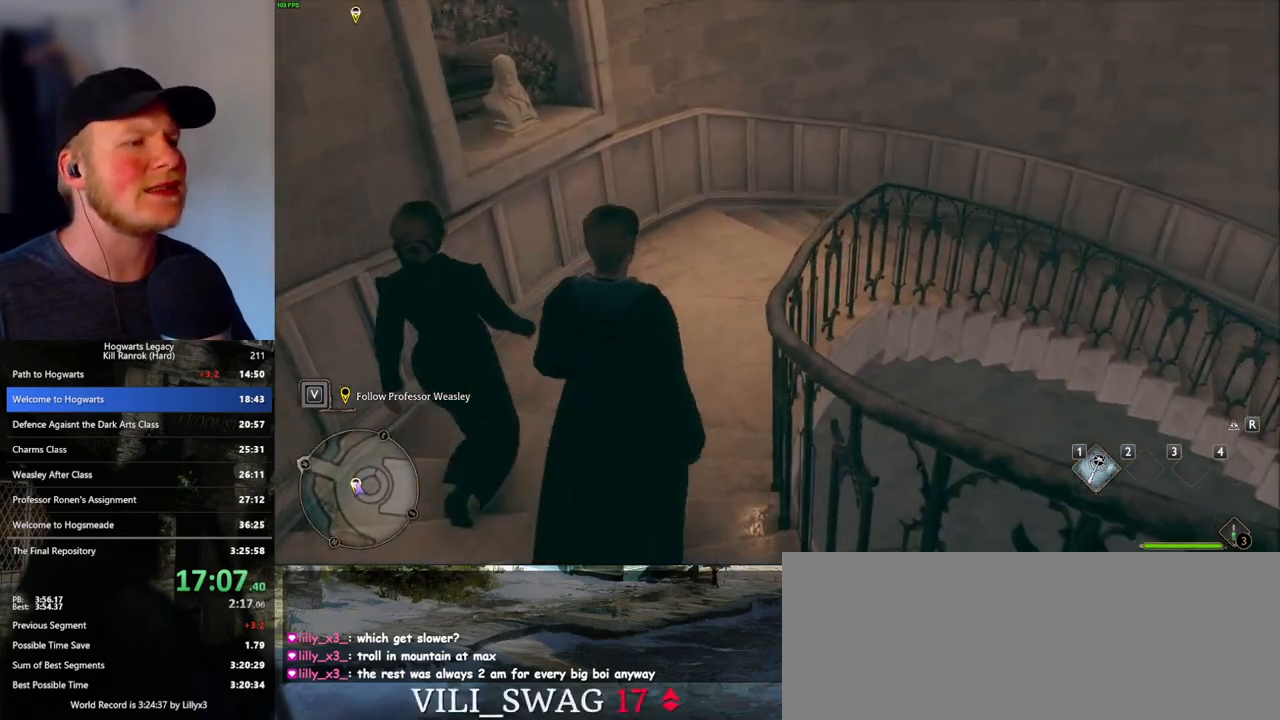
{"keys": ["d", "w"], "mouse": [], "events": [[367, "d", "down"]]}
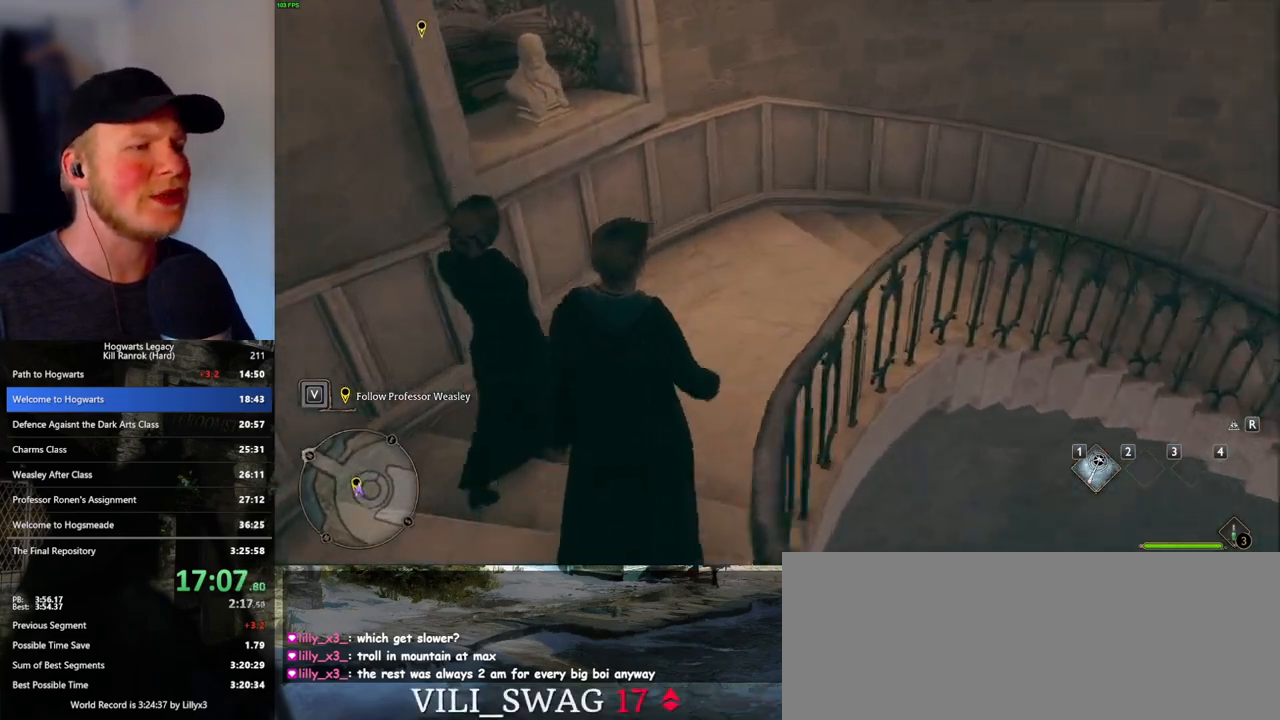
{"keys": ["d", "w"], "mouse": [], "events": []}
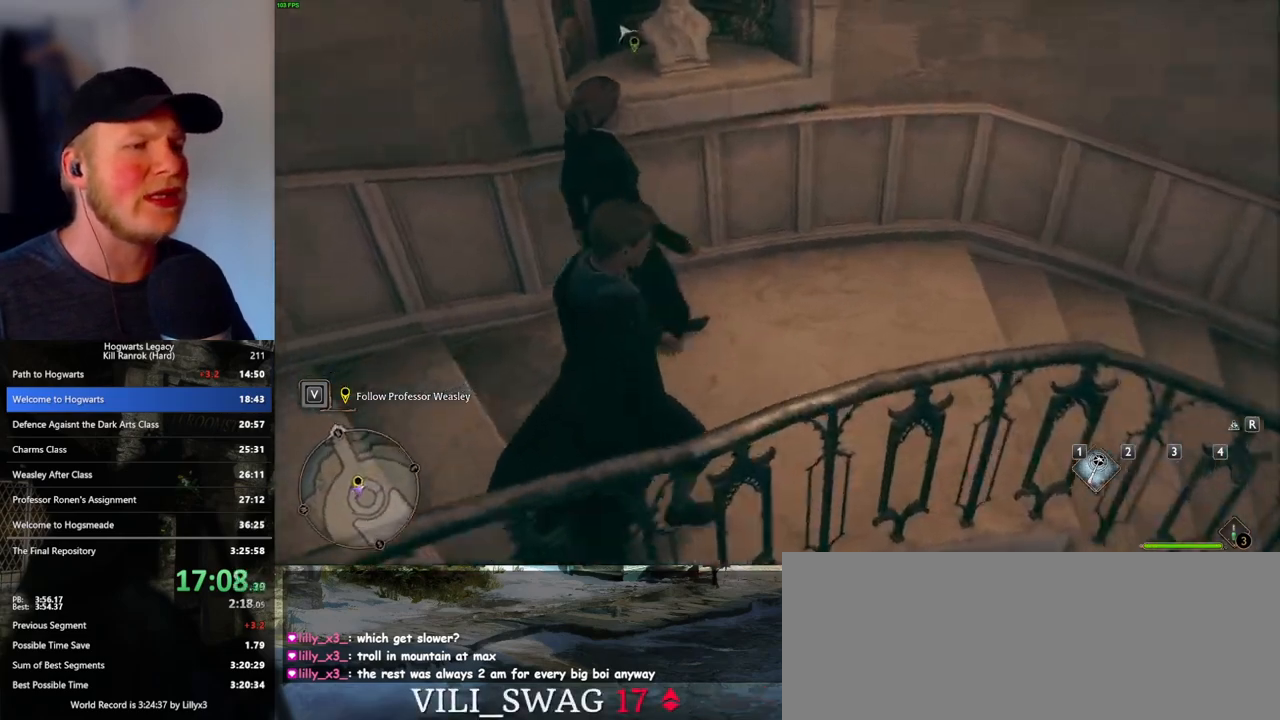
{"keys": ["d", "s"], "mouse": [], "events": [[50, "w", "up"], [350, "s", "down"]]}
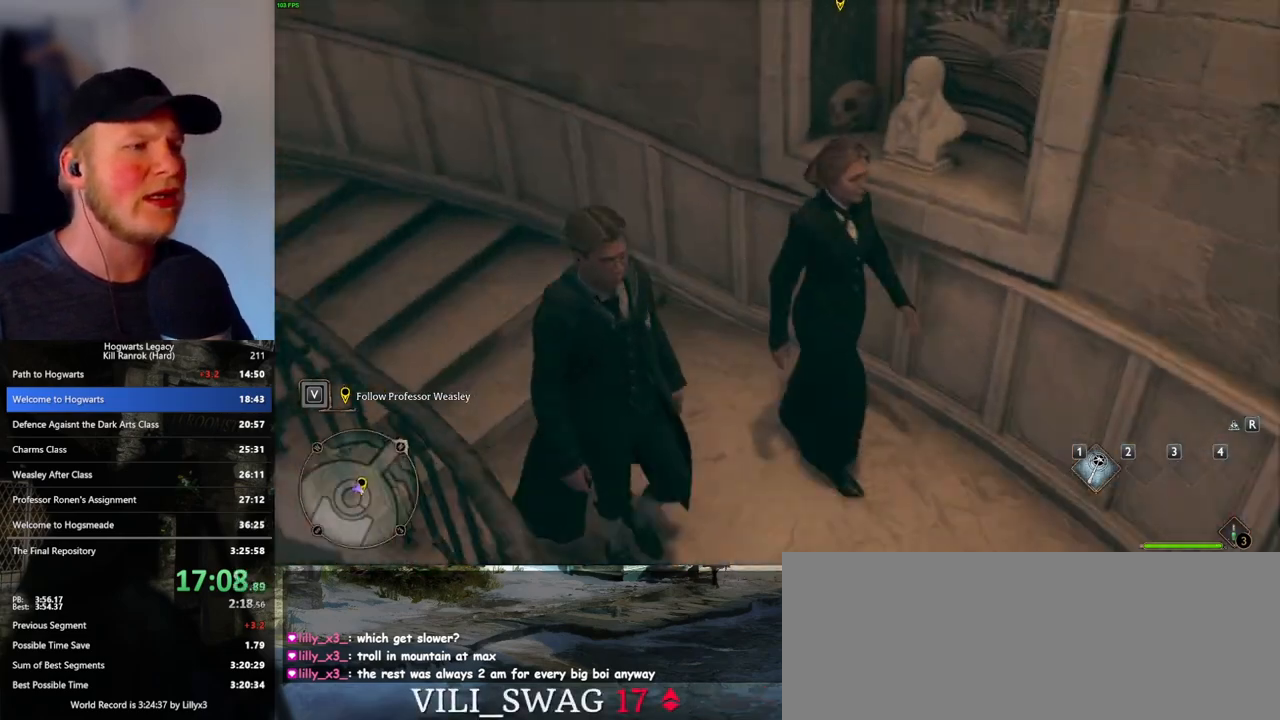
{"keys": ["s"], "mouse": [], "events": [[33, "d", "up"]]}
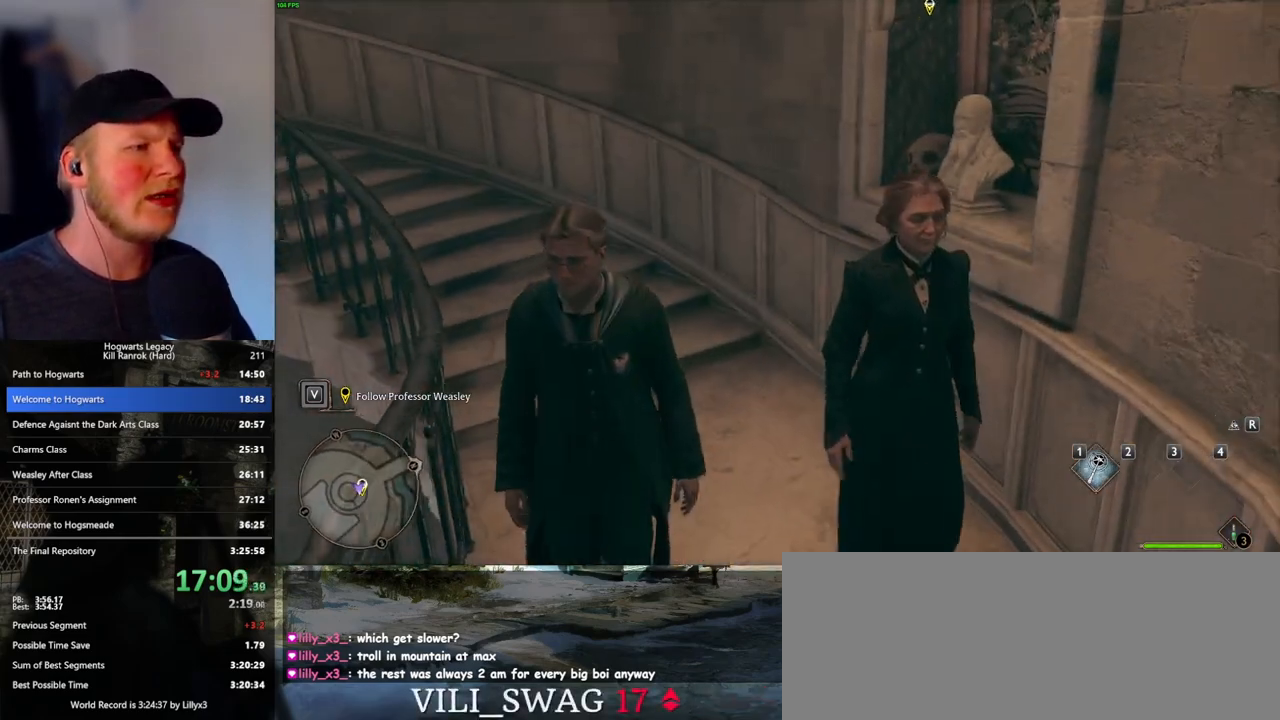
{"keys": ["r", "s"], "mouse": [], "events": [[500, "r", "down"]]}
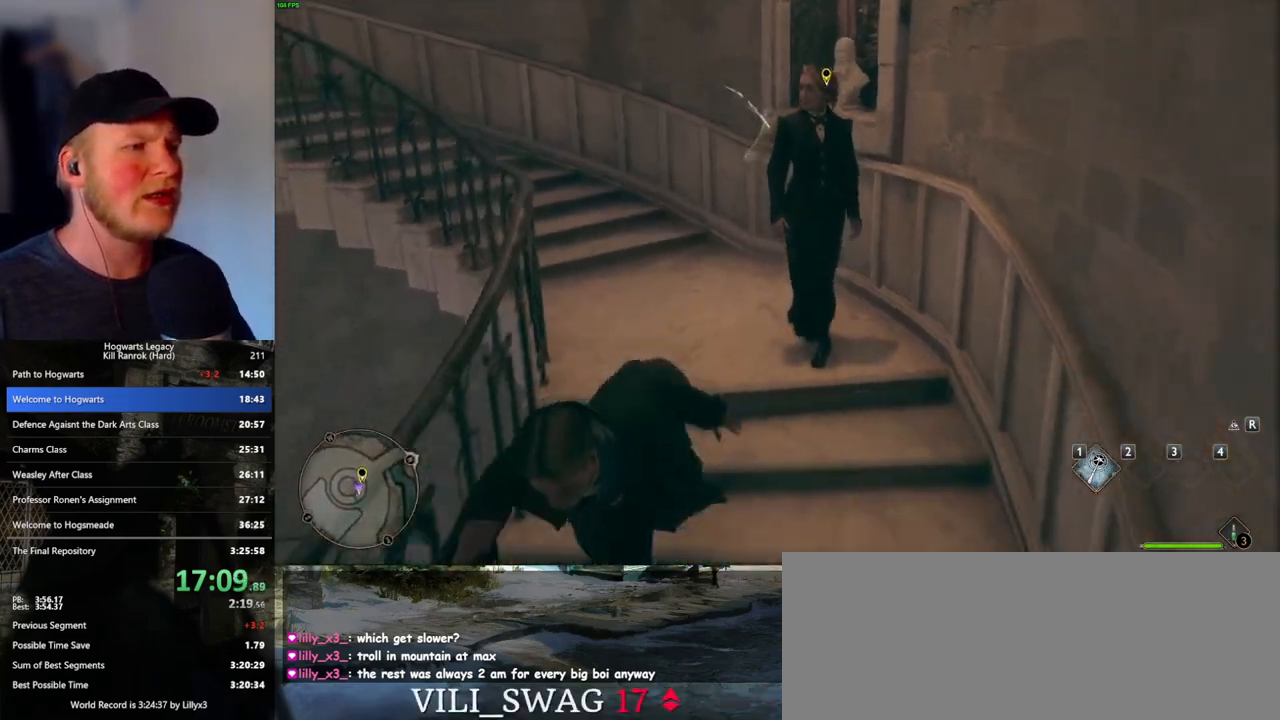
{"keys": ["s"], "mouse": [], "events": [[117, "r", "up"]]}
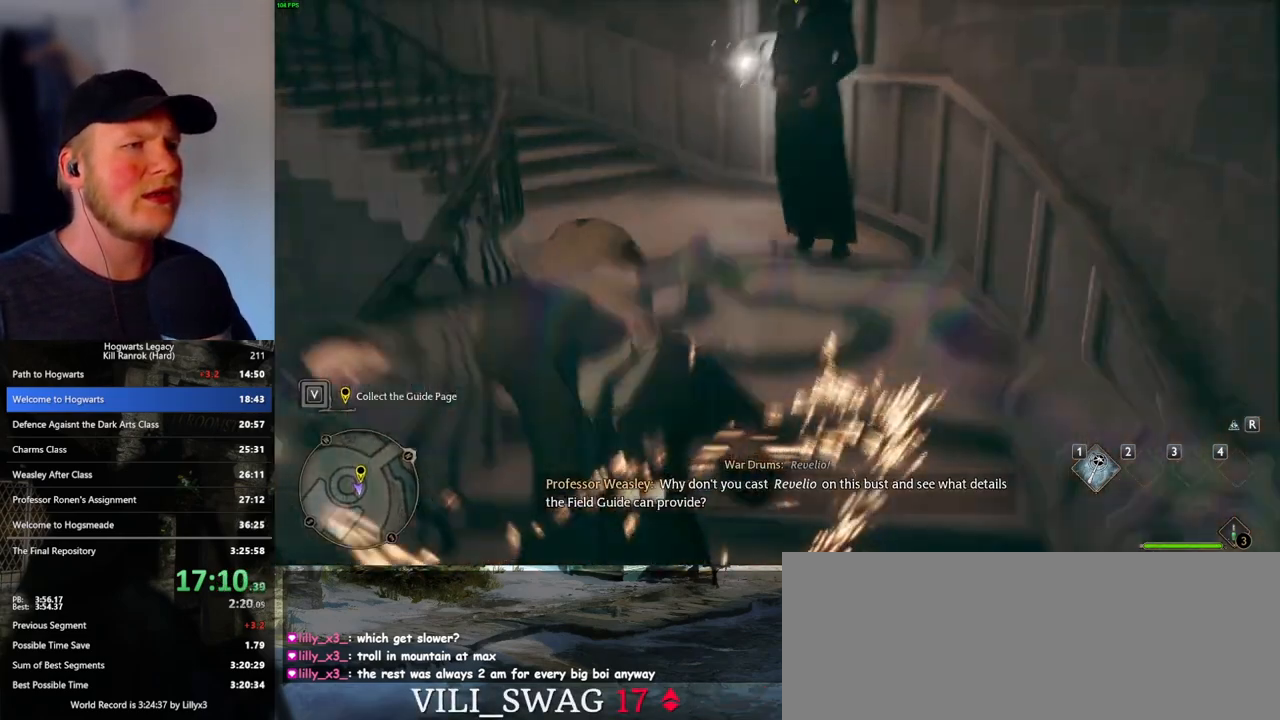
{"keys": ["f"], "mouse": [], "events": [[400, "s", "up"], [450, "f", "down"]]}
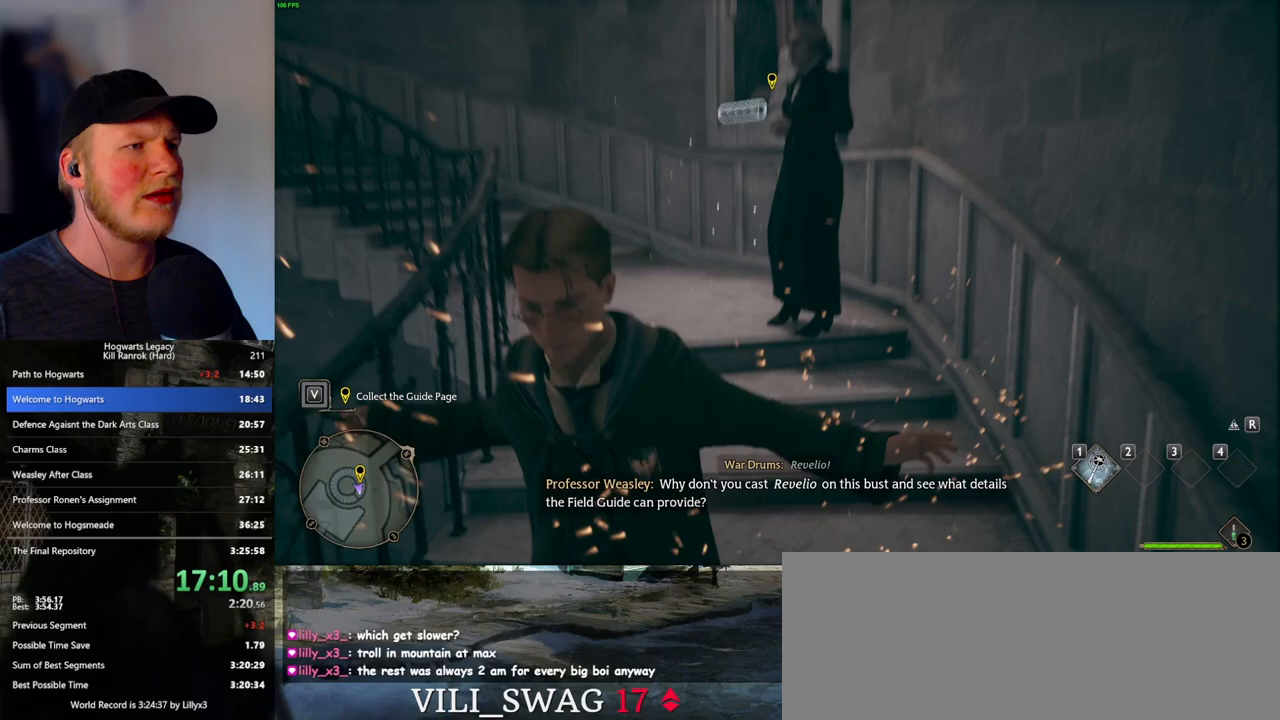
{"keys": [], "mouse": [], "events": [[50, "f", "up"], [117, "f", "down"], [200, "f", "up"], [267, "f", "down"], [350, "f", "up"], [417, "f", "down"], [500, "f", "up"]]}
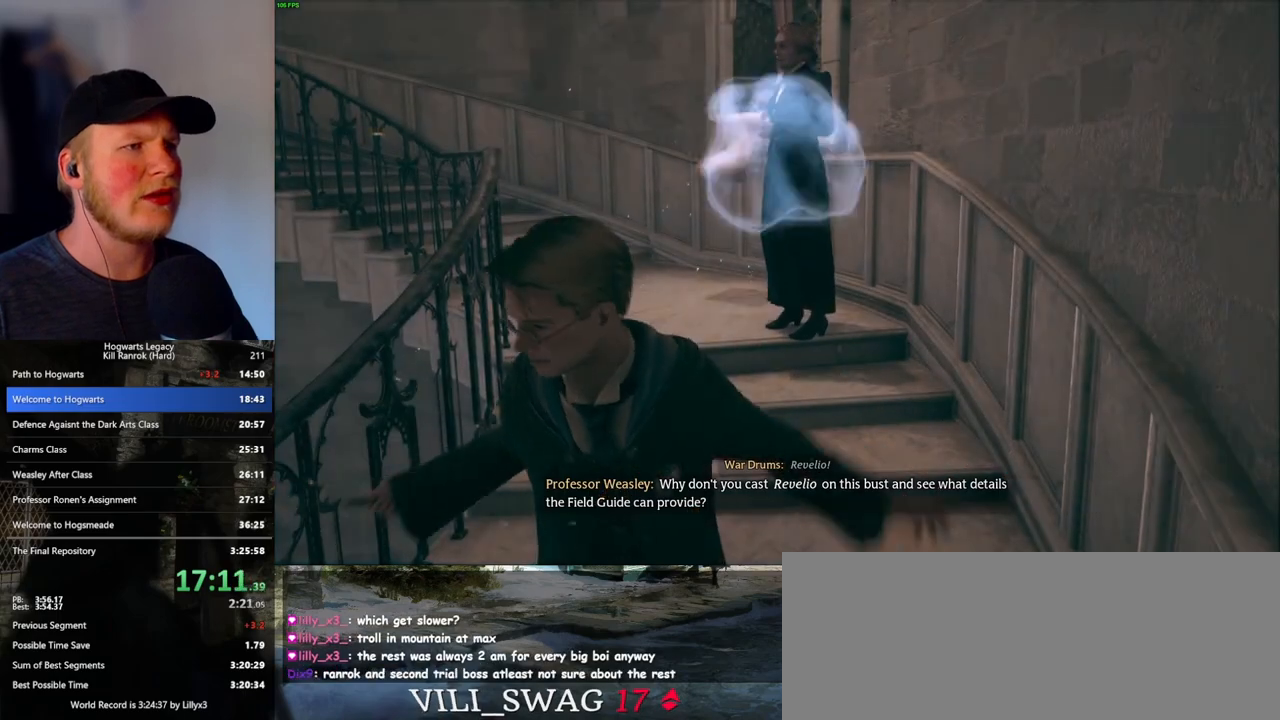
{"keys": [], "mouse": [], "events": [[33, "f", "down"], [150, "f", "up"], [433, "space", "down"], [467, "space", "up"]]}
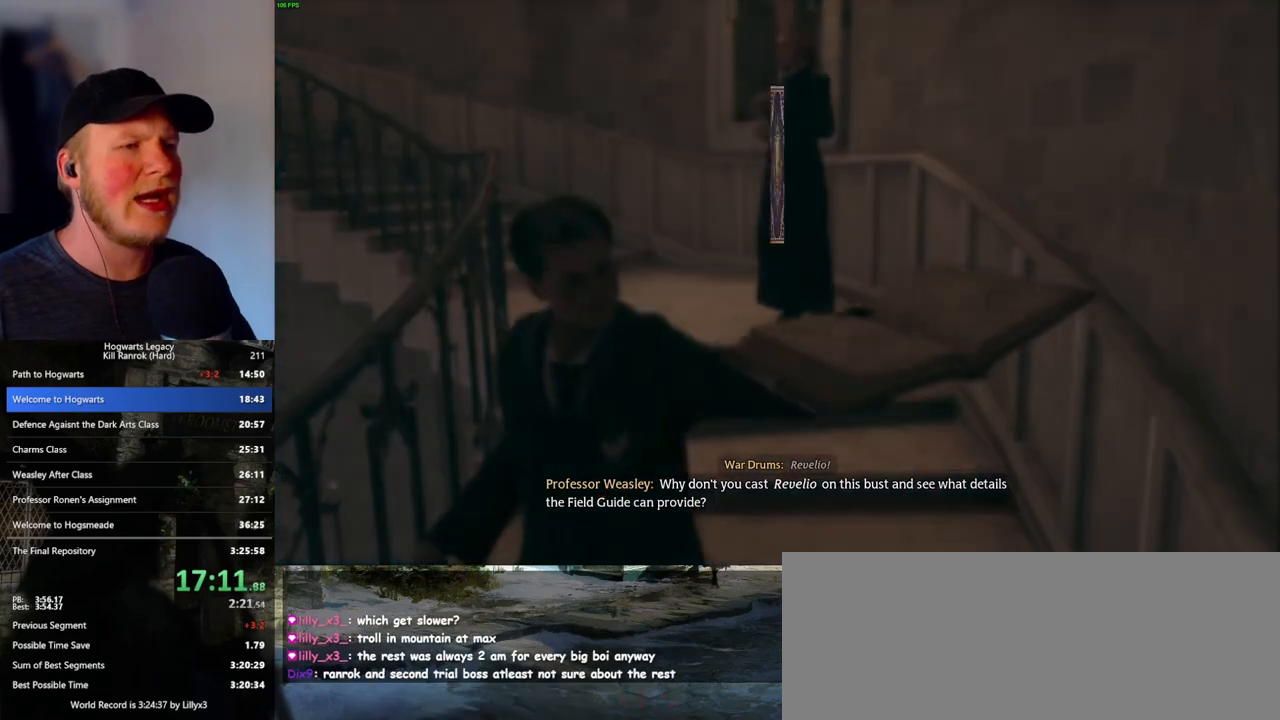
{"keys": [], "mouse": [], "events": [[83, "space", "down"], [167, "space", "up"], [283, "space", "down"], [333, "space", "up"], [450, "space", "down"], [483, "space", "up"]]}
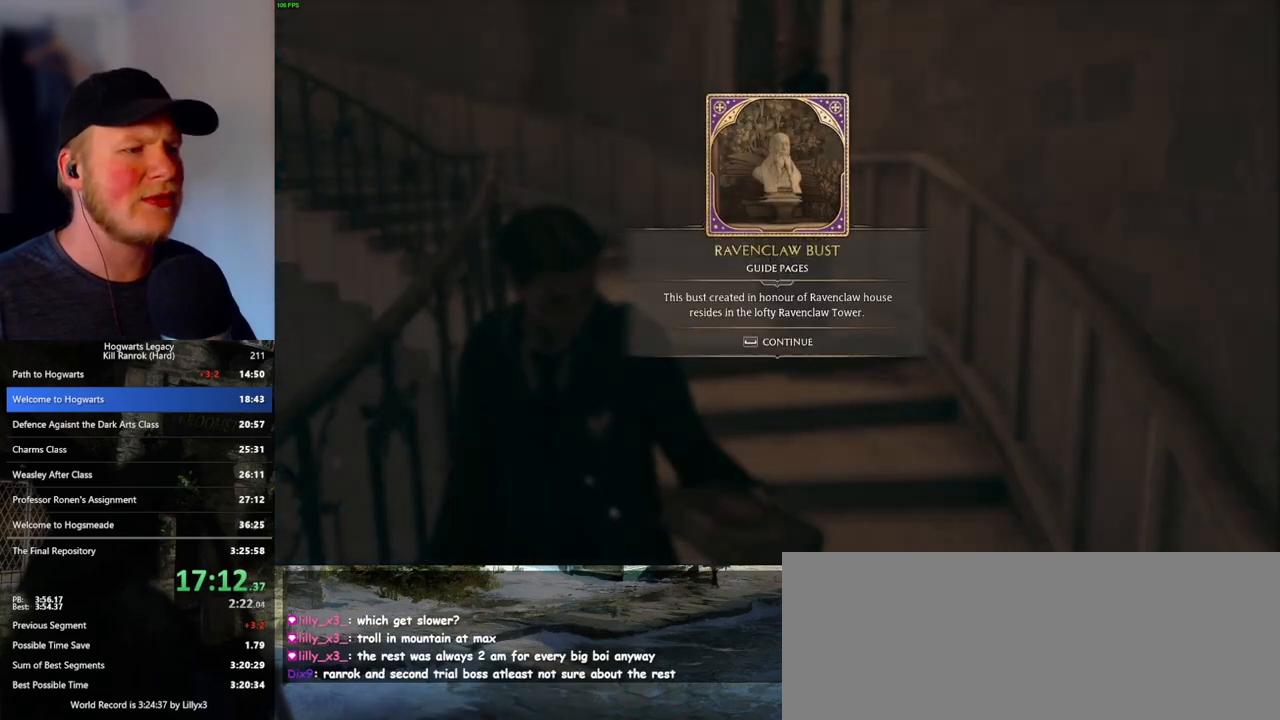
{"keys": ["s"], "mouse": [], "events": [[83, "space", "down"], [133, "space", "up"], [267, "s", "down"], [417, "space", "down"], [483, "space", "up"]]}
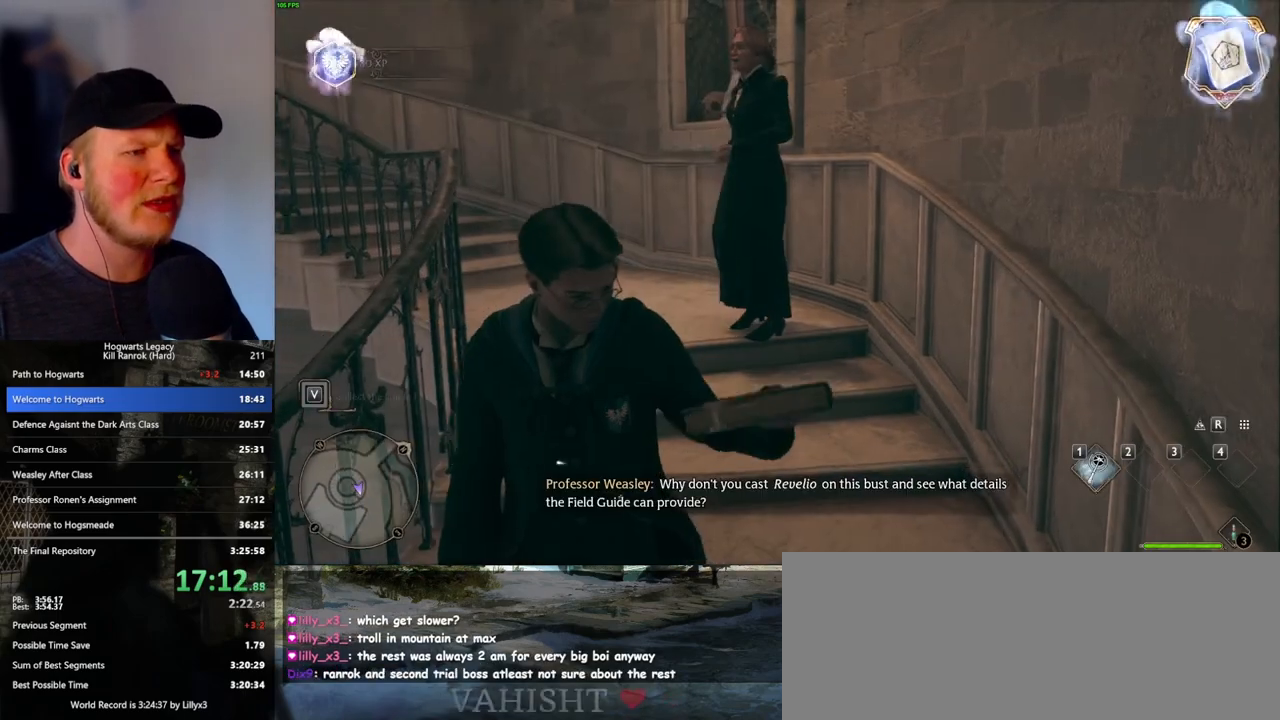
{"keys": ["s"], "mouse": [], "events": [[83, "space", "down"], [133, "space", "up"], [250, "space", "down"], [317, "space", "up"], [400, "space", "down"], [450, "space", "up"]]}